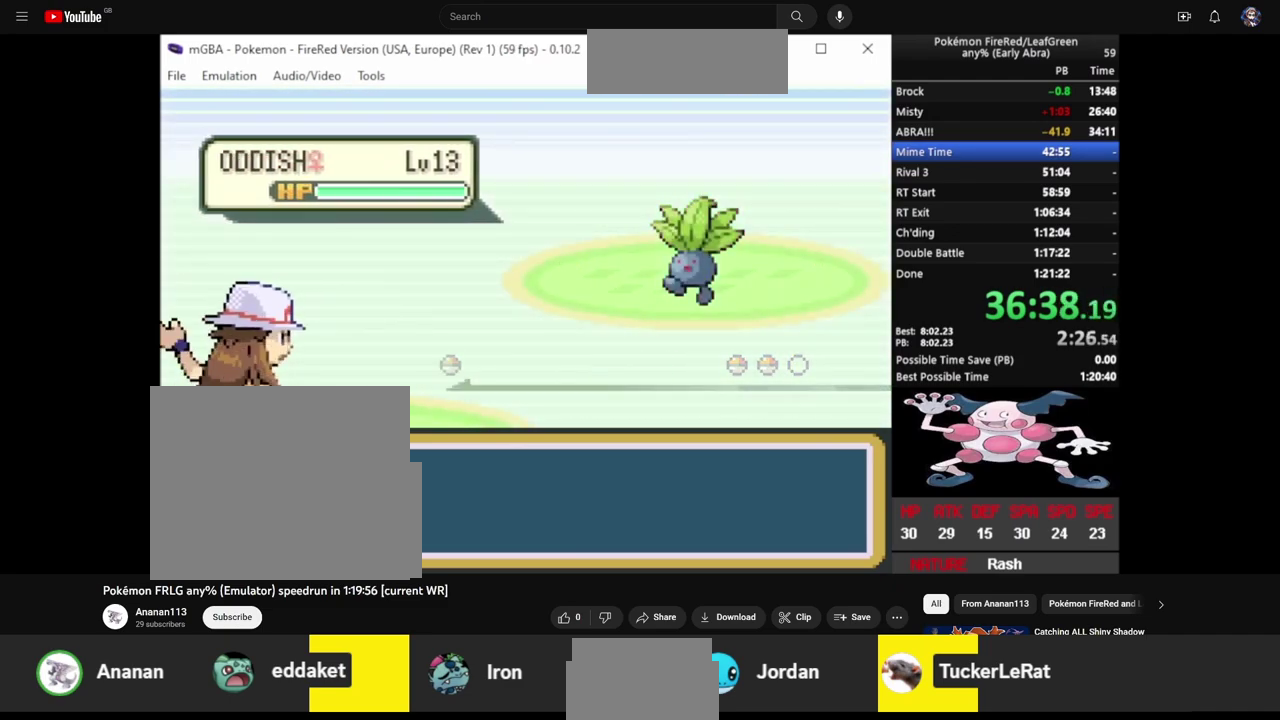
Gameplay with a controller (PlayStation layout); each line is a JSON object with the inputs held at the frame after it. "events" lists button and stick changes between this image and that frame as [ms after this image, input, new state], when the widget could be followed in between. Not read: L3 R3 SELECT START.
{"buttons": [], "events": []}
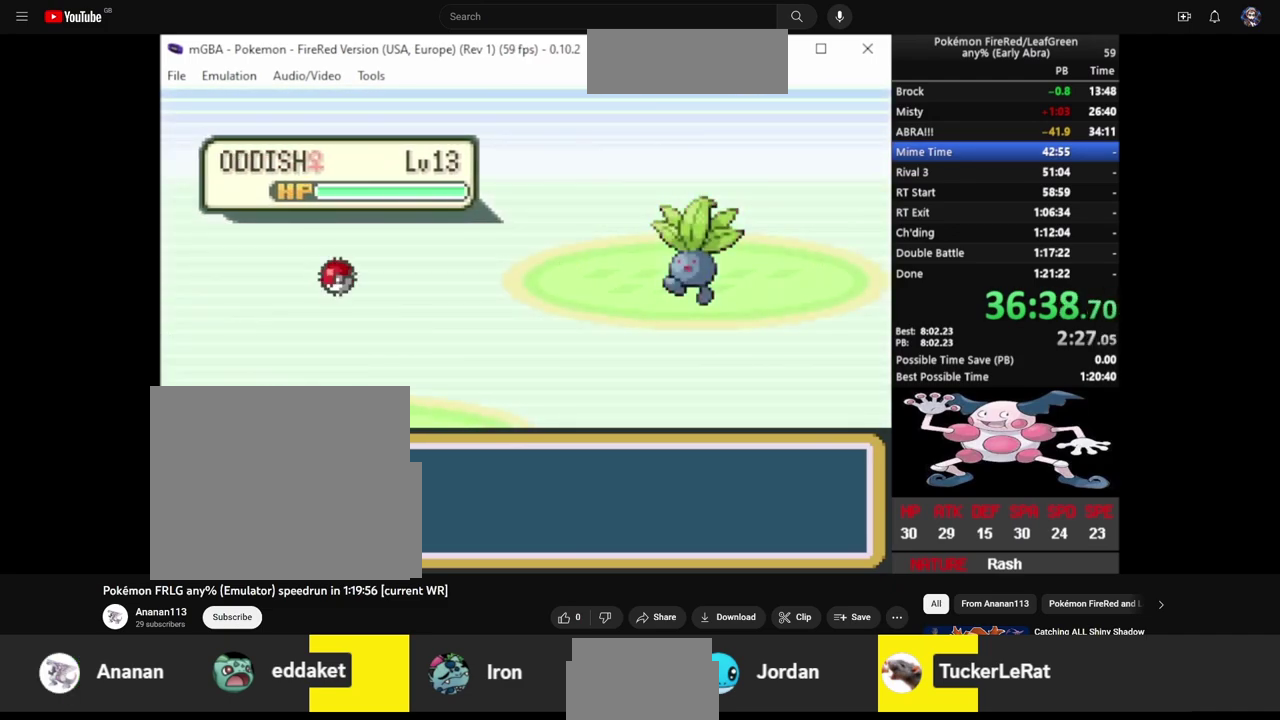
{"buttons": ["CROSS", "L2"], "events": [[67, "CROSS", "down"], [100, "L2", "down"], [133, "CROSS", "up"], [367, "CROSS", "down"], [417, "L2", "up"], [433, "CROSS", "up"], [483, "L2", "down"], [500, "CROSS", "down"]]}
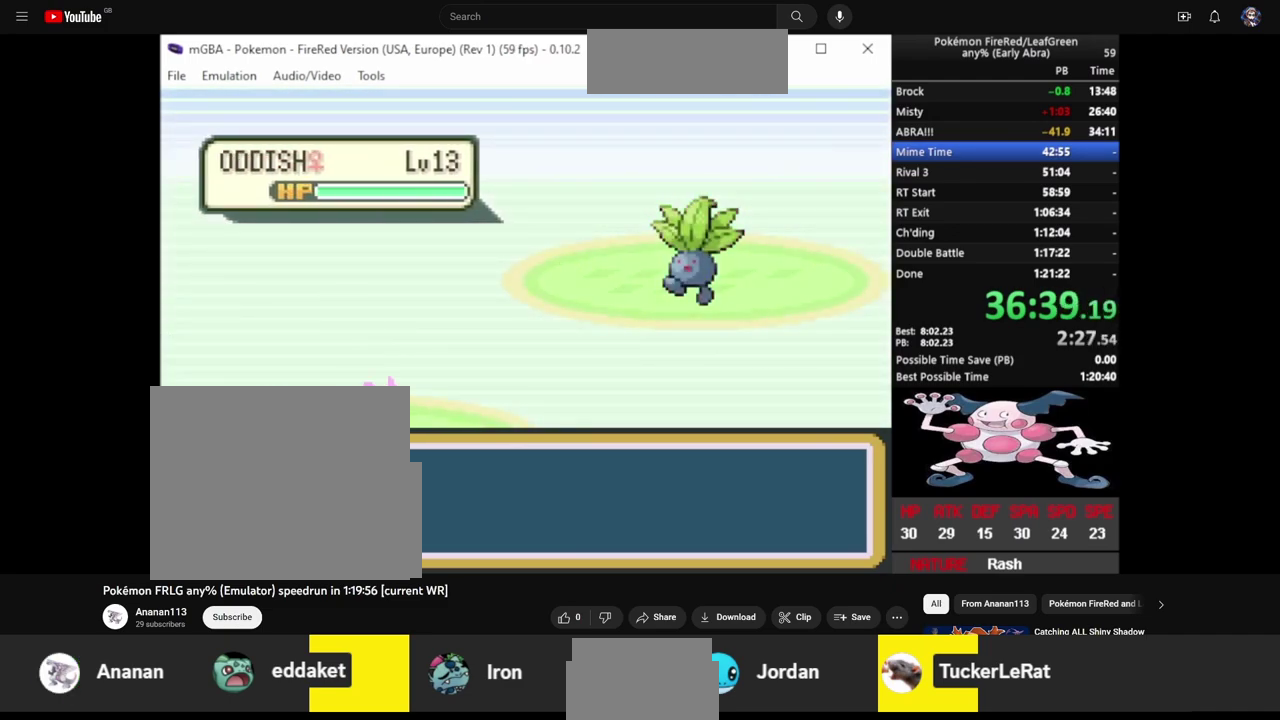
{"buttons": ["L2"], "events": [[50, "CROSS", "up"], [83, "L2", "up"], [117, "CROSS", "down"], [150, "L2", "down"], [183, "CROSS", "up"], [233, "L2", "up"], [267, "CROSS", "down"], [317, "CROSS", "up"], [333, "L2", "down"], [400, "L2", "up"], [483, "L2", "down"]]}
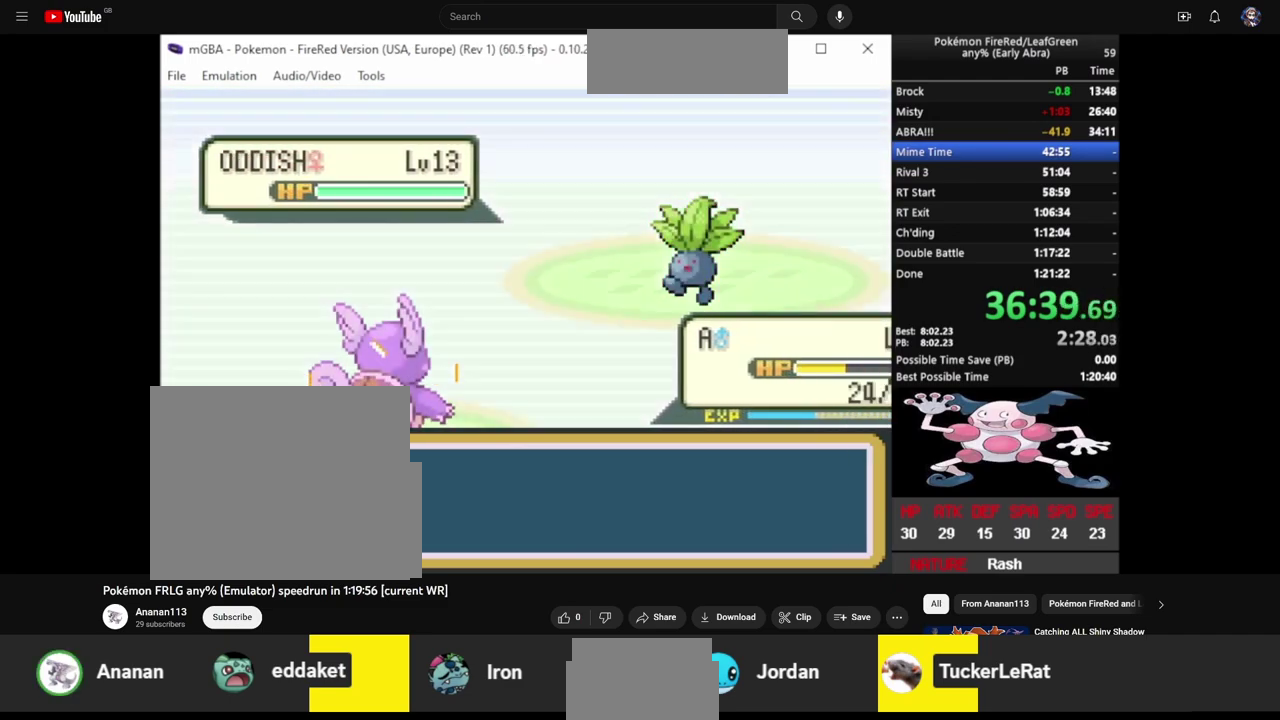
{"buttons": [], "events": [[17, "CROSS", "down"], [67, "L2", "up"], [100, "CROSS", "up"]]}
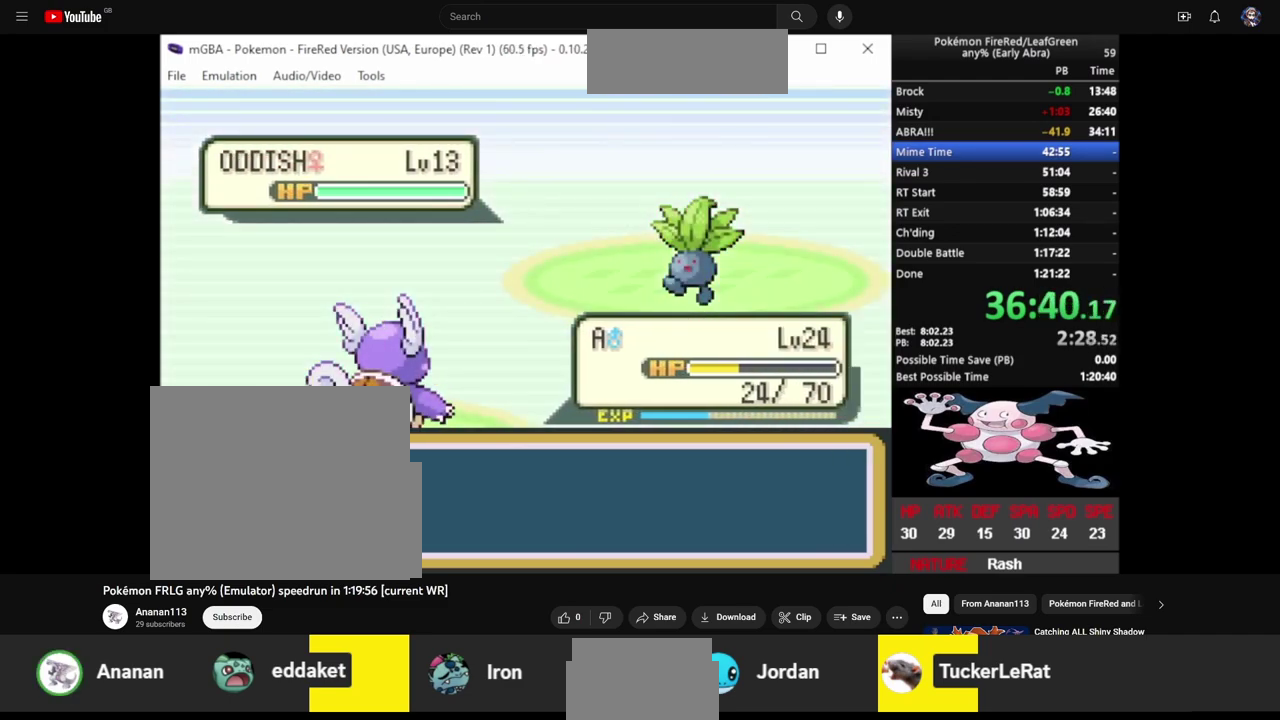
{"buttons": ["DPAD_DOWN", "DPAD_RIGHT"], "events": [[200, "CROSS", "down"], [317, "CROSS", "up"], [400, "DPAD_RIGHT", "down"], [467, "DPAD_DOWN", "down"]]}
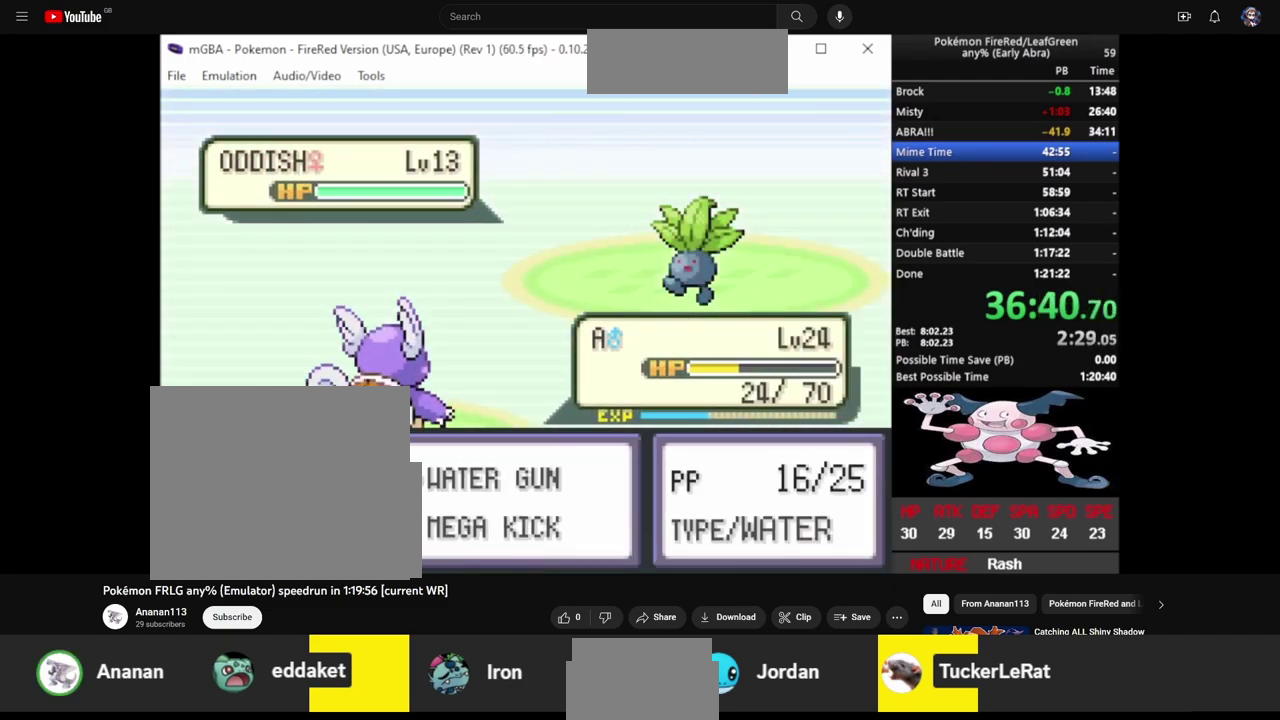
{"buttons": [], "events": [[83, "CROSS", "down"], [167, "CROSS", "up"], [167, "DPAD_RIGHT", "up"], [200, "DPAD_DOWN", "up"], [217, "CROSS", "down"], [317, "CROSS", "up"]]}
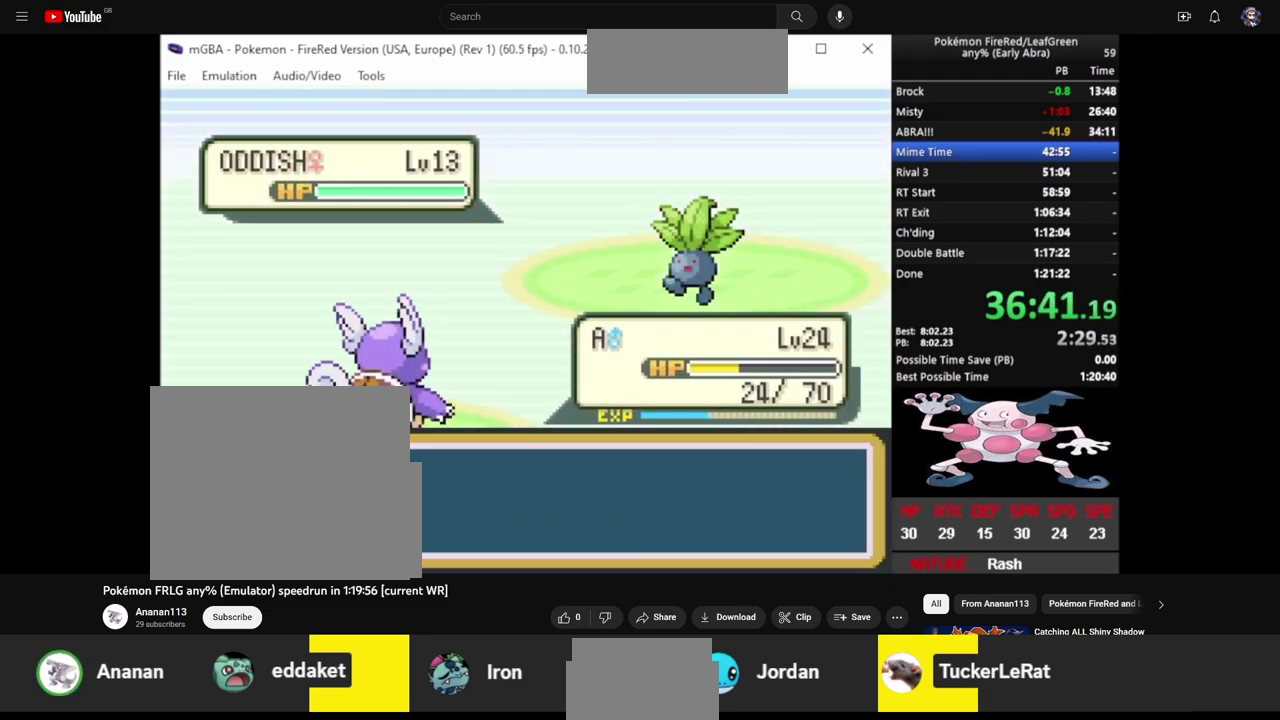
{"buttons": [], "events": []}
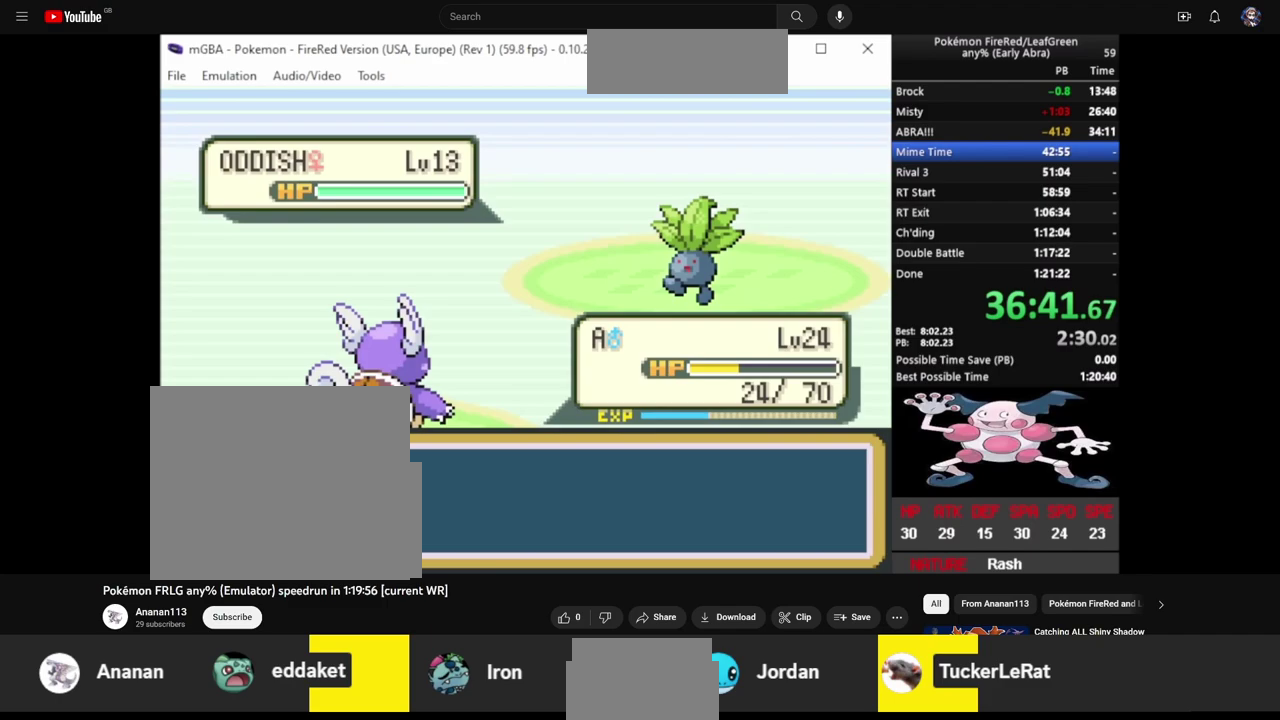
{"buttons": [], "events": []}
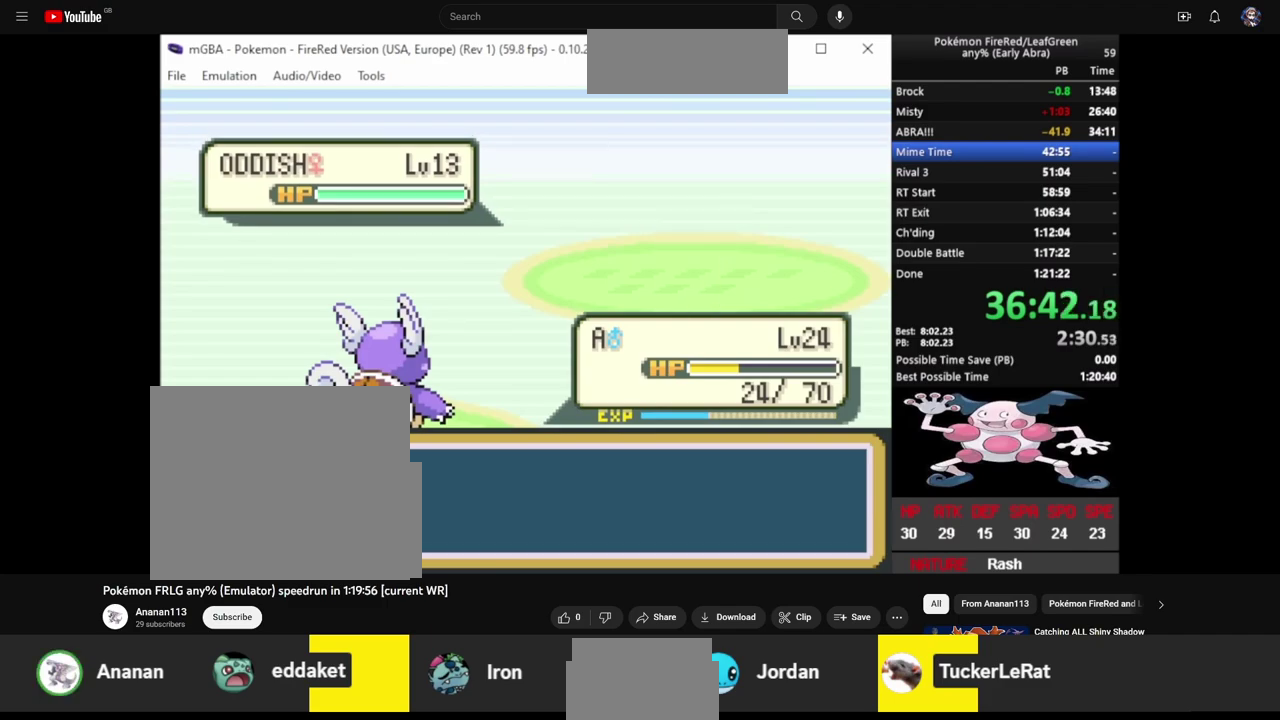
{"buttons": [], "events": []}
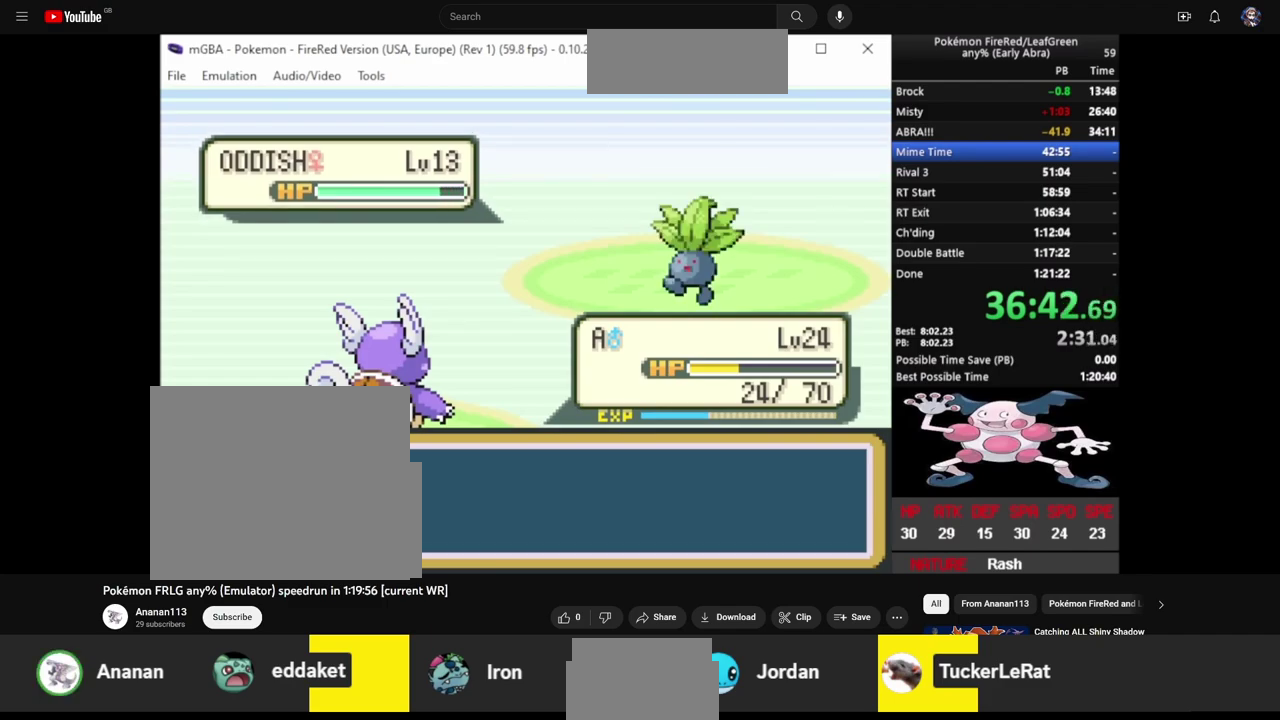
{"buttons": [], "events": []}
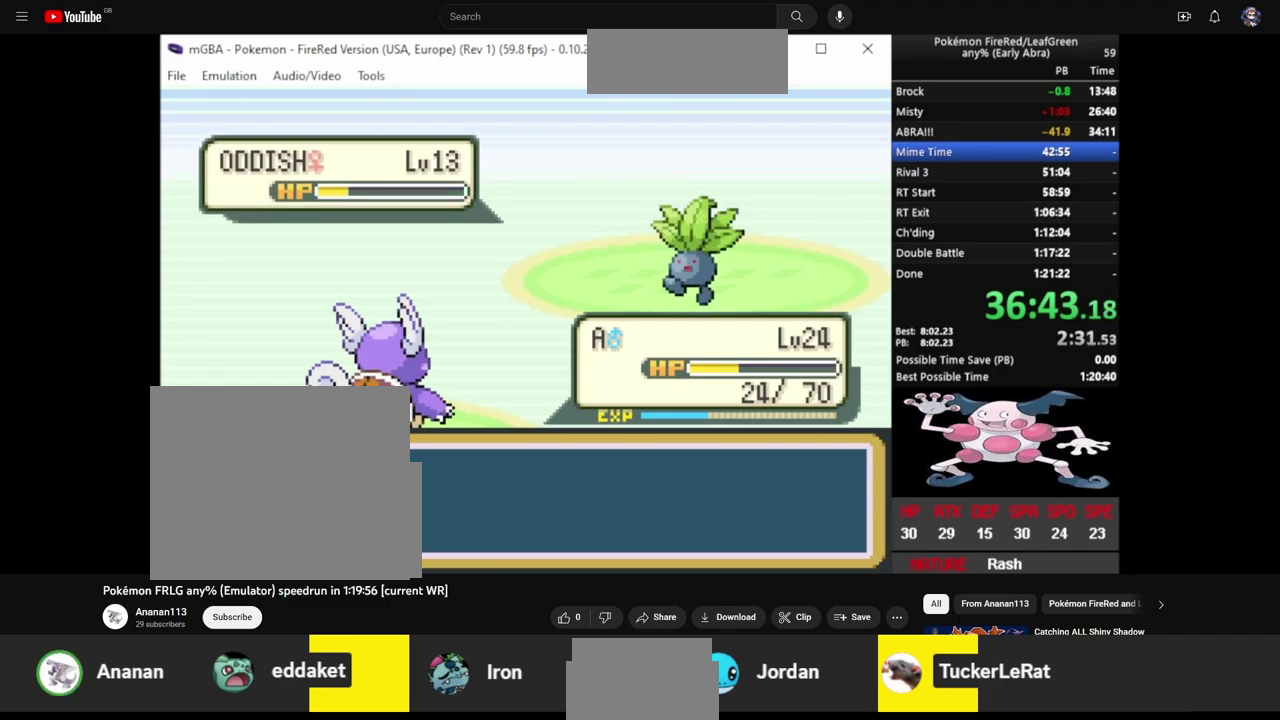
{"buttons": [], "events": [[183, "L2", "down"], [267, "CIRCLE", "down"], [283, "L2", "up"], [300, "CROSS", "down"], [317, "CIRCLE", "up"], [350, "L2", "down"], [383, "CIRCLE", "down"], [383, "CROSS", "up"], [450, "CIRCLE", "up"], [450, "CROSS", "down"], [450, "L2", "up"], [500, "CROSS", "up"]]}
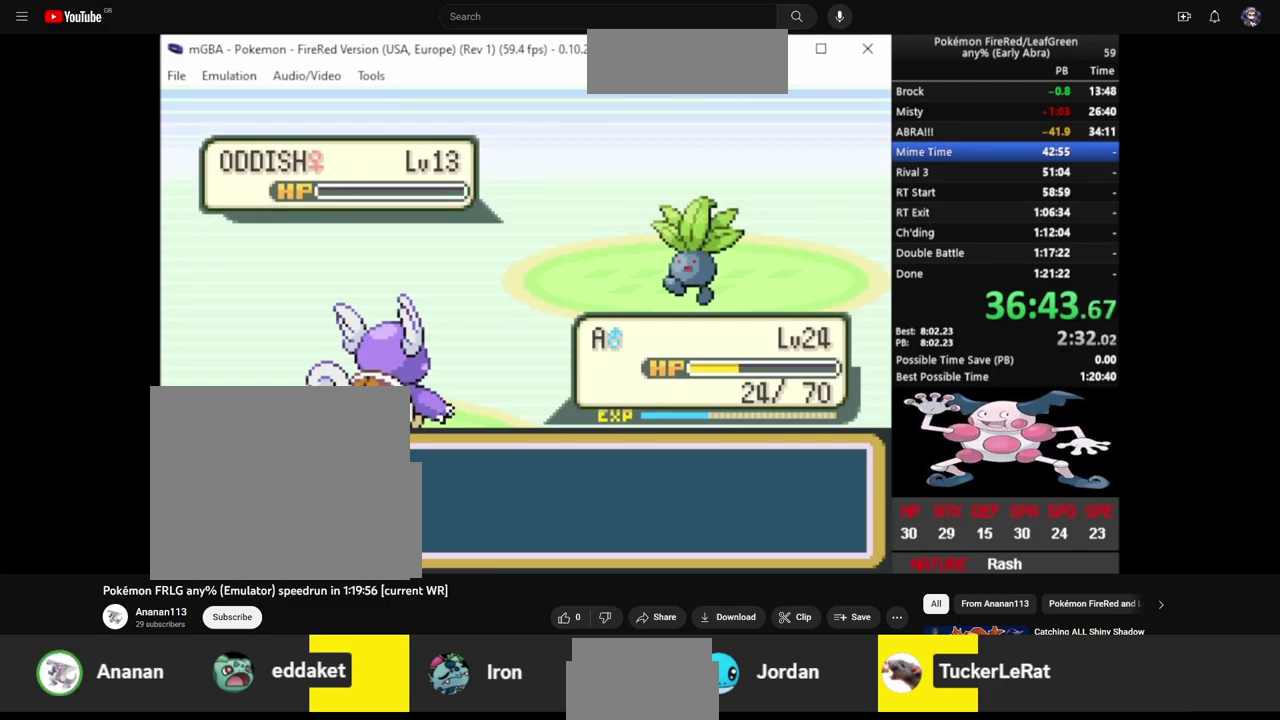
{"buttons": ["CIRCLE"], "events": [[17, "CIRCLE", "down"], [17, "L2", "down"], [100, "CIRCLE", "up"], [100, "CROSS", "down"], [150, "L2", "up"], [167, "CIRCLE", "down"], [167, "CROSS", "up"], [217, "L2", "down"], [233, "CROSS", "down"], [250, "CIRCLE", "up"], [283, "CROSS", "up"], [300, "CIRCLE", "down"], [333, "L2", "up"], [367, "CROSS", "down"], [383, "CIRCLE", "up"], [417, "L2", "down"], [433, "CIRCLE", "down"], [433, "CROSS", "up"], [483, "L2", "up"]]}
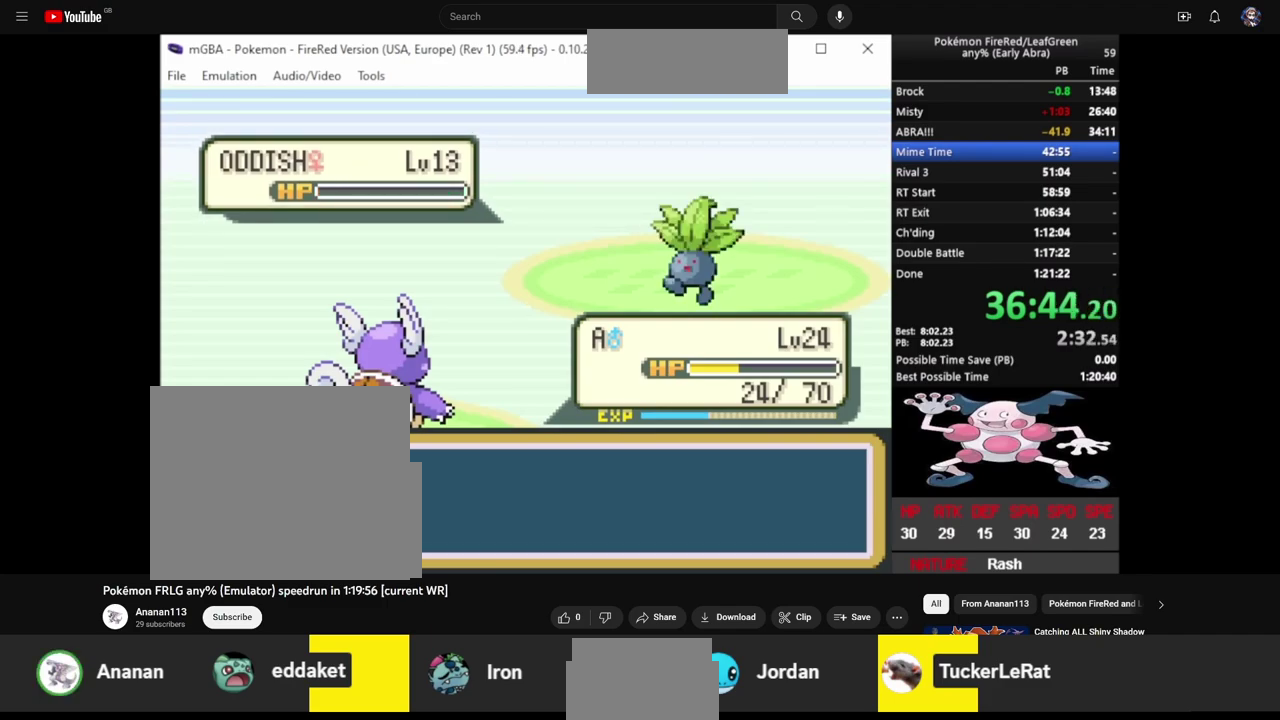
{"buttons": ["CROSS", "L2"], "events": [[17, "CIRCLE", "up"], [17, "CROSS", "down"], [67, "L2", "down"], [100, "CIRCLE", "down"], [100, "CROSS", "up"], [150, "L2", "up"], [167, "CROSS", "down"], [183, "CIRCLE", "up"], [250, "CIRCLE", "down"], [250, "CROSS", "up"], [250, "L2", "down"], [317, "CROSS", "down"], [333, "CIRCLE", "up"], [350, "L2", "up"], [400, "CIRCLE", "down"], [400, "CROSS", "up"], [417, "L2", "down"], [467, "CROSS", "down"], [483, "CIRCLE", "up"]]}
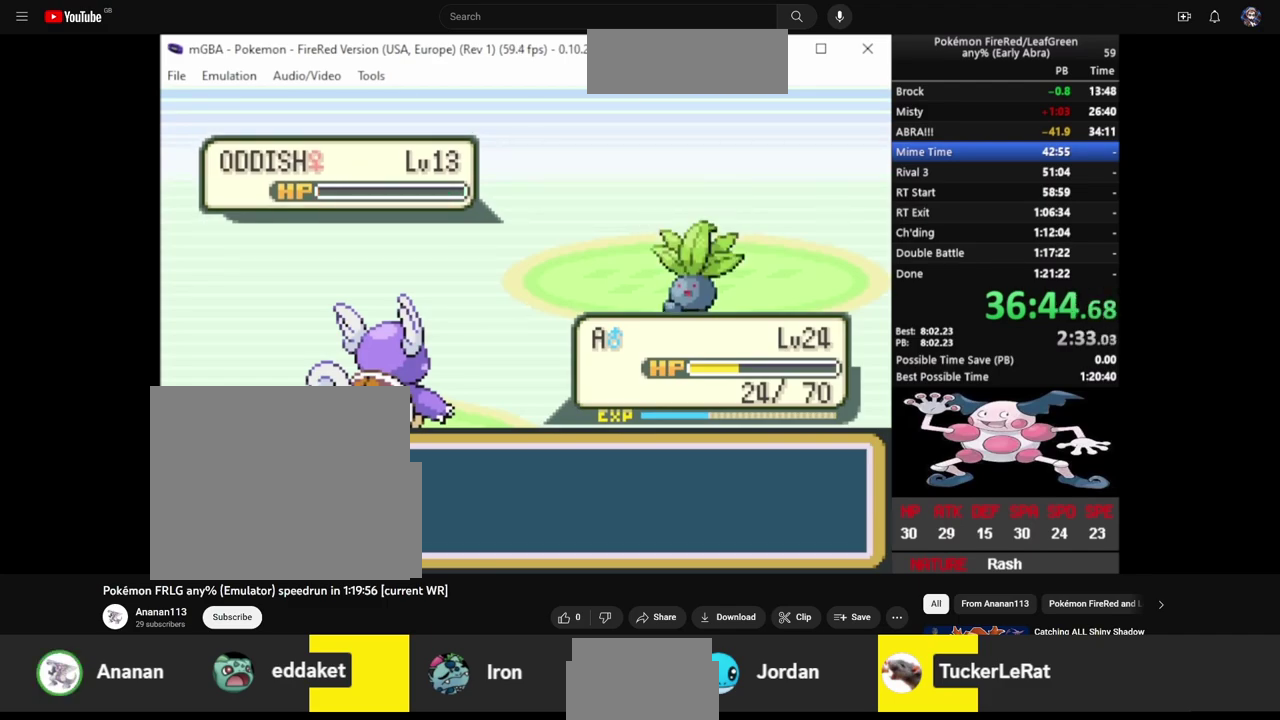
{"buttons": ["CROSS", "L2"], "events": [[17, "L2", "up"], [50, "CIRCLE", "down"], [67, "CROSS", "up"], [100, "L2", "down"], [117, "CROSS", "down"], [150, "CIRCLE", "up"], [200, "L2", "up"], [217, "CIRCLE", "down"], [217, "CROSS", "up"], [267, "L2", "down"], [283, "CIRCLE", "up"], [283, "CROSS", "down"], [367, "CIRCLE", "down"], [367, "CROSS", "up"], [383, "L2", "up"], [433, "CROSS", "down"], [450, "CIRCLE", "up"], [450, "L2", "down"]]}
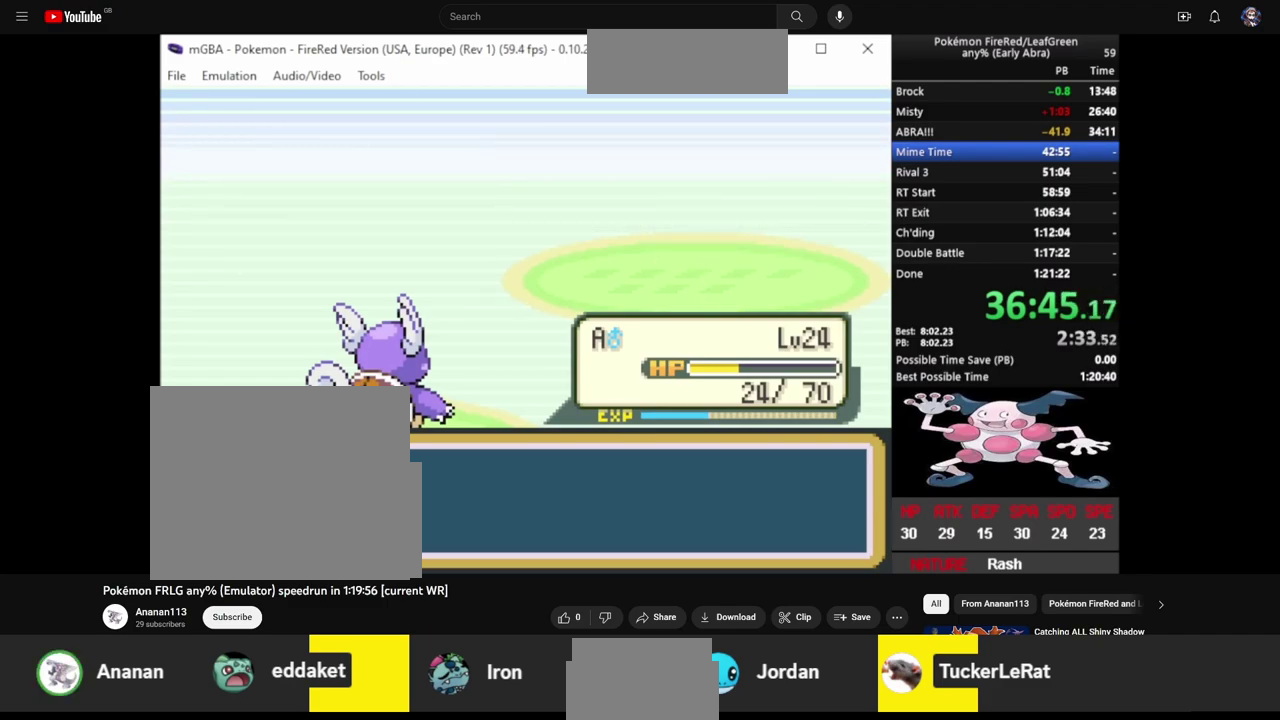
{"buttons": ["CIRCLE", "L2"], "events": [[17, "CIRCLE", "down"], [17, "CROSS", "up"], [83, "CROSS", "down"], [100, "CIRCLE", "up"], [167, "CIRCLE", "down"], [167, "CROSS", "up"], [200, "L2", "up"], [233, "CIRCLE", "up"], [233, "CROSS", "down"], [267, "L2", "down"], [300, "CIRCLE", "down"], [300, "CROSS", "up"], [383, "CIRCLE", "up"], [383, "CROSS", "down"], [383, "L2", "up"], [450, "CIRCLE", "down"], [450, "L2", "down"], [467, "CROSS", "up"]]}
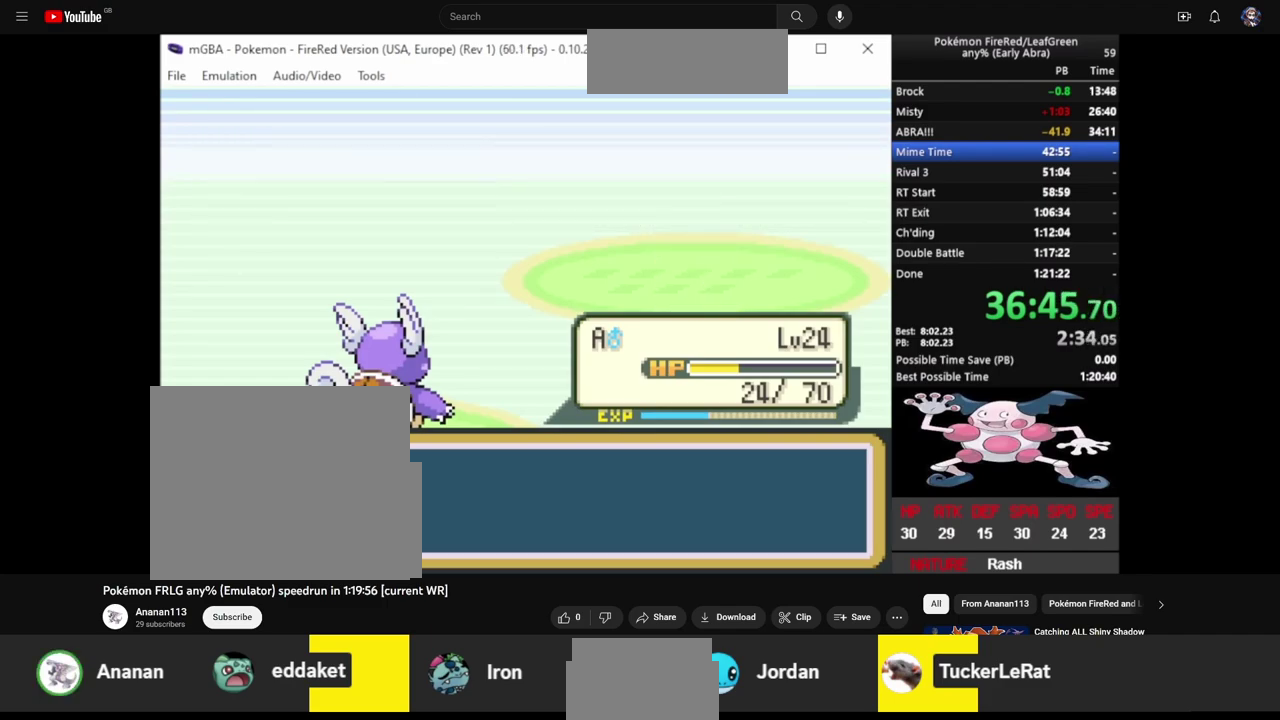
{"buttons": ["L2"], "events": [[33, "CIRCLE", "up"], [33, "CROSS", "down"], [50, "L2", "up"], [100, "CIRCLE", "down"], [100, "CROSS", "up"], [133, "L2", "down"], [183, "CIRCLE", "up"], [183, "CROSS", "down"], [217, "L2", "up"], [250, "CIRCLE", "down"], [250, "CROSS", "up"], [283, "L2", "down"], [317, "CIRCLE", "up"], [317, "CROSS", "down"], [367, "CROSS", "up"]]}
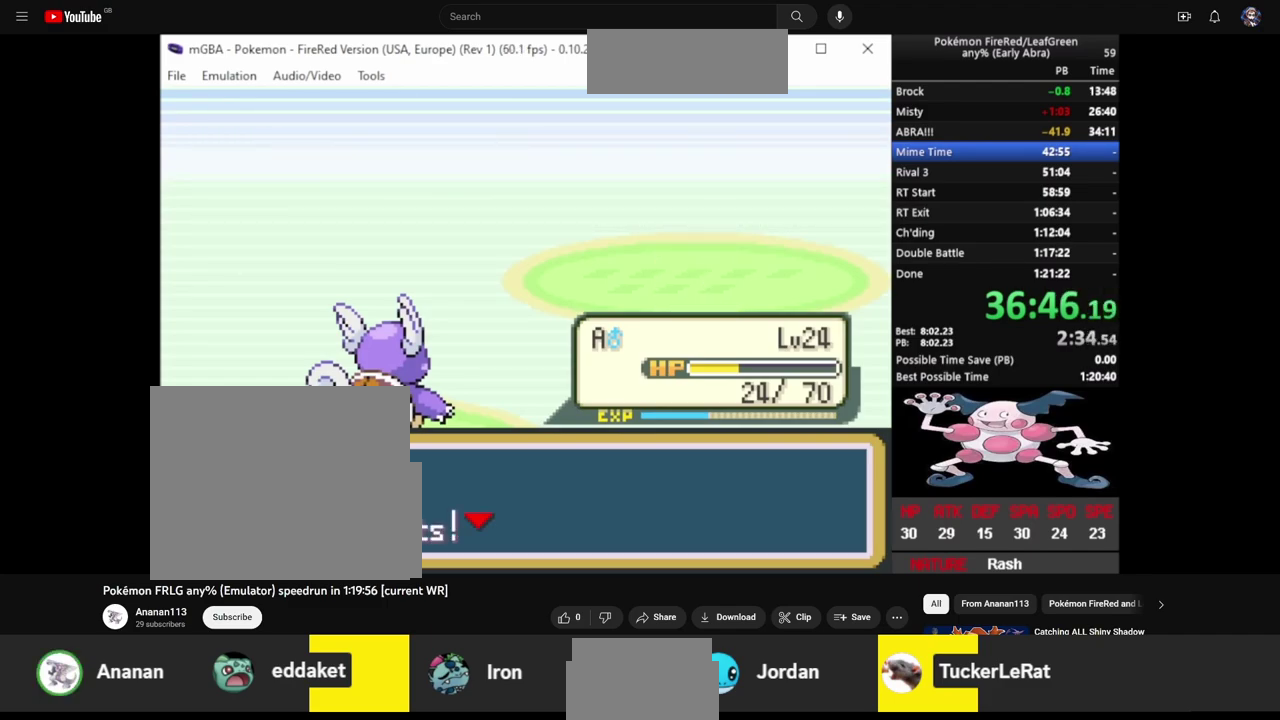
{"buttons": [], "events": [[33, "L2", "up"]]}
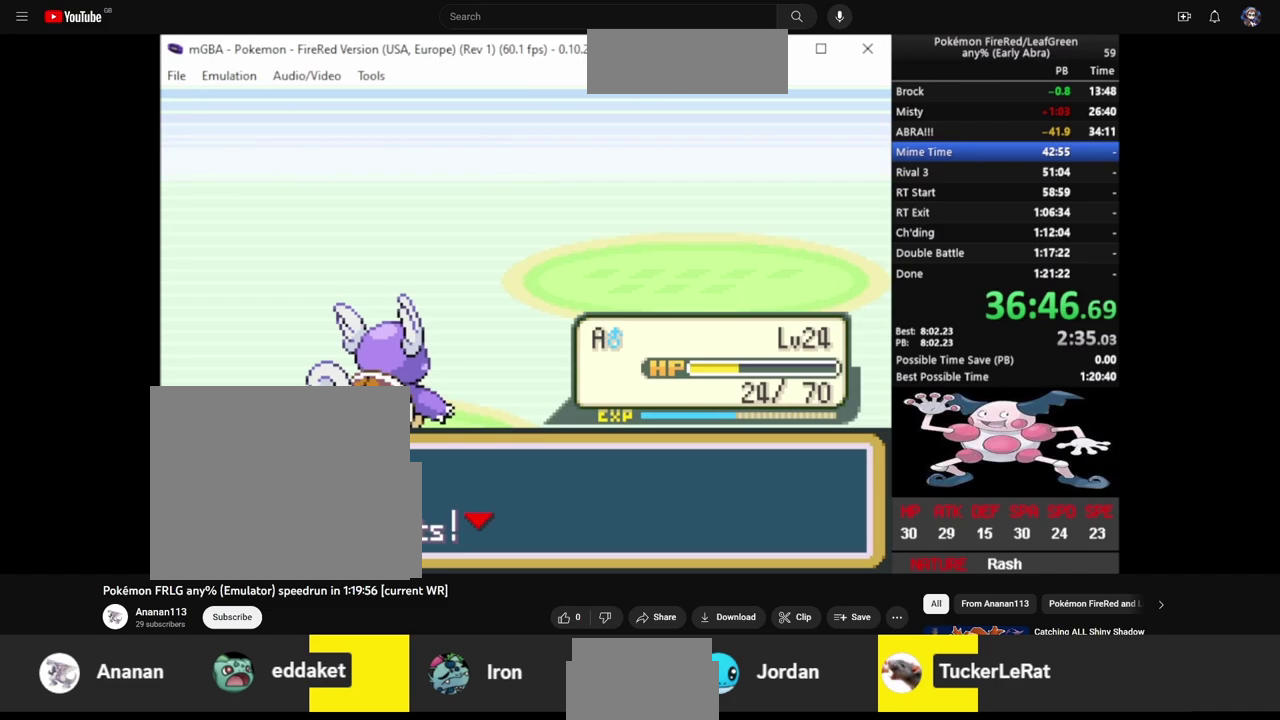
{"buttons": [], "events": []}
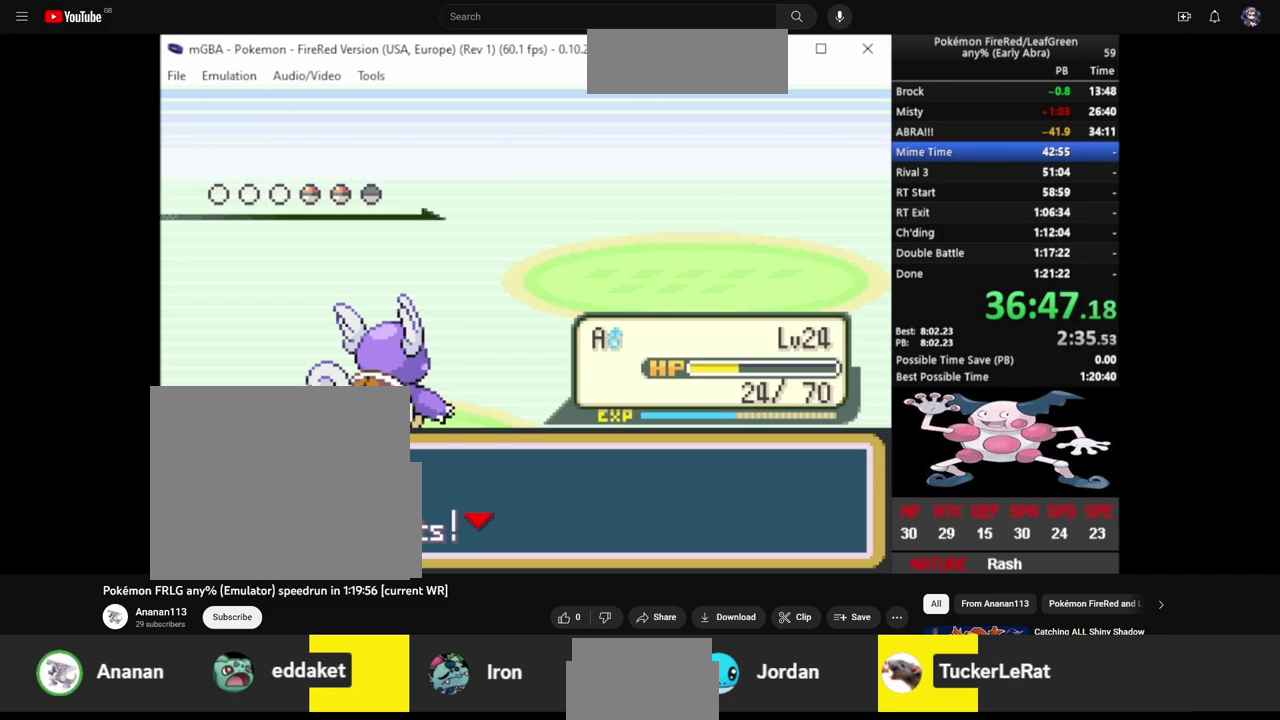
{"buttons": [], "events": []}
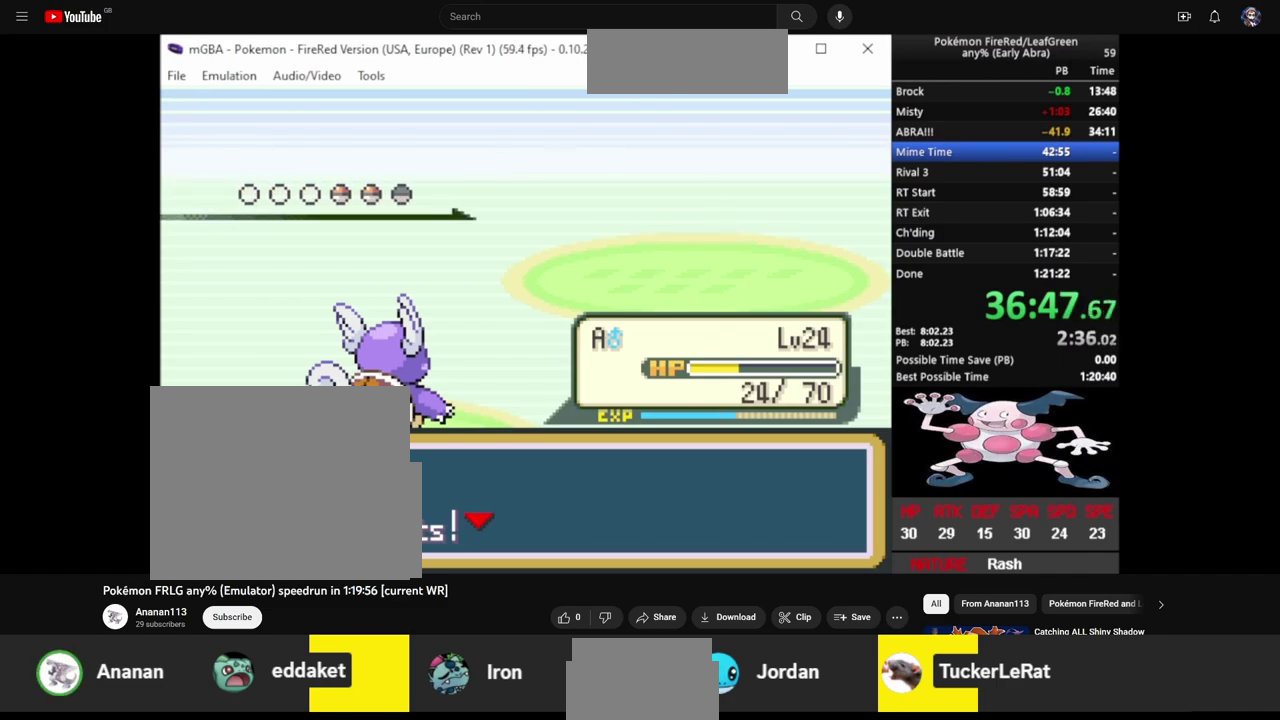
{"buttons": [], "events": []}
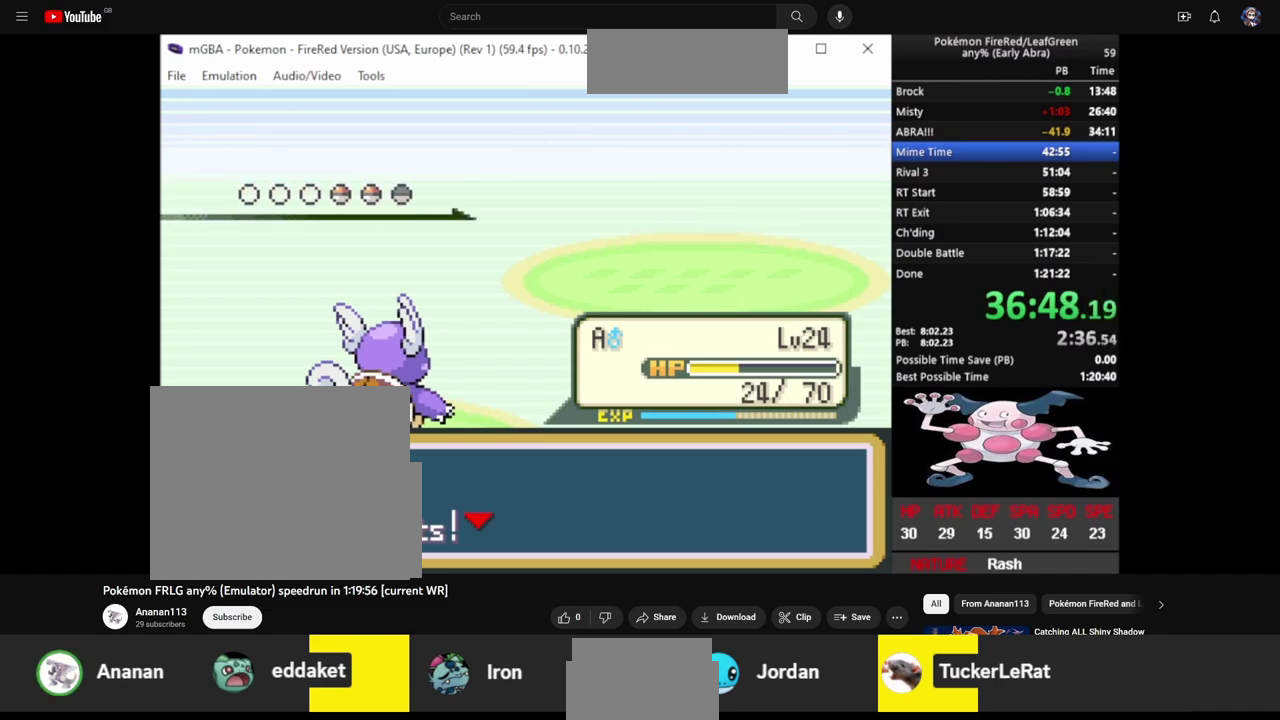
{"buttons": [], "events": []}
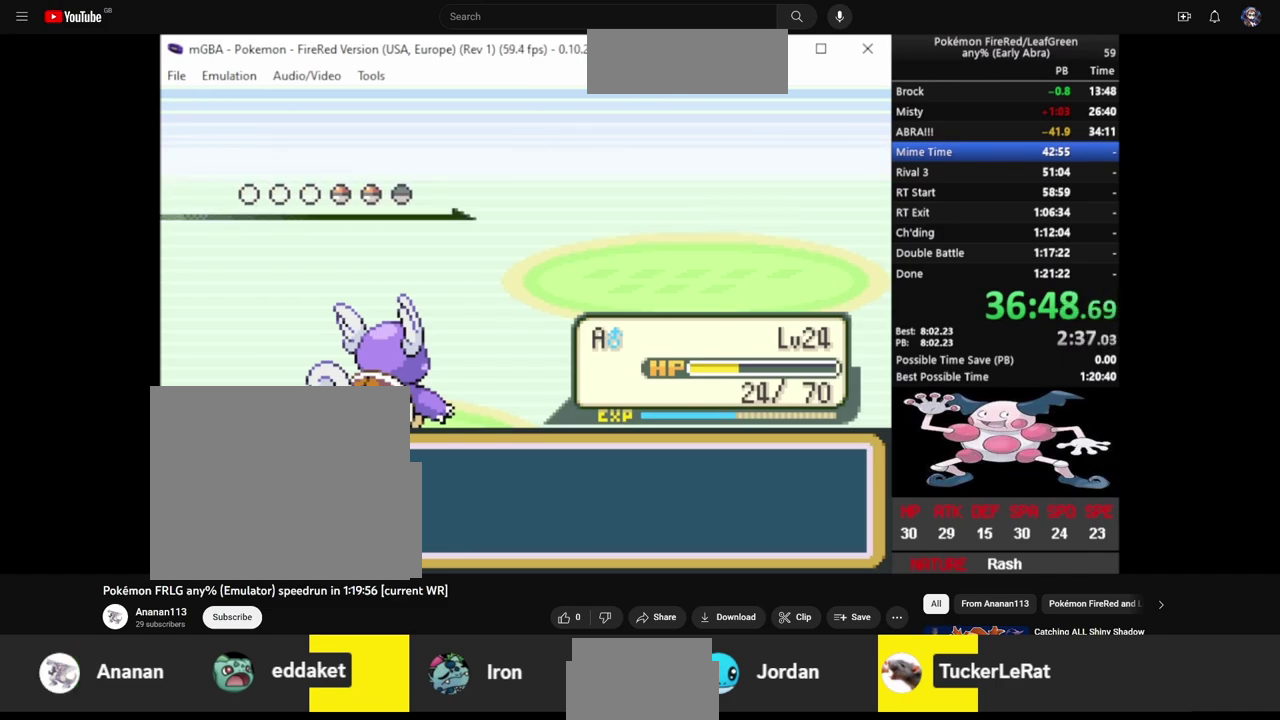
{"buttons": [], "events": []}
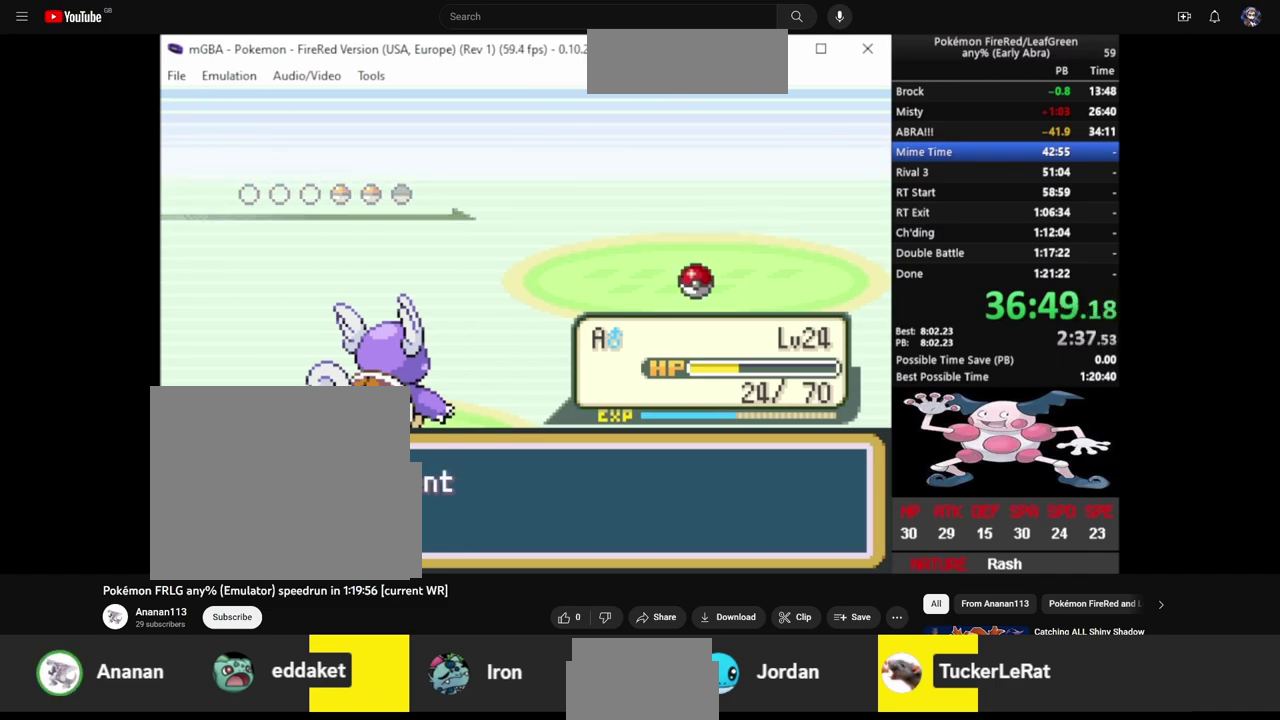
{"buttons": [], "events": [[183, "CROSS", "down"], [183, "L2", "down"], [250, "CROSS", "up"], [300, "L2", "up"], [367, "L2", "down"], [433, "CROSS", "down"], [450, "L2", "up"], [483, "CROSS", "up"]]}
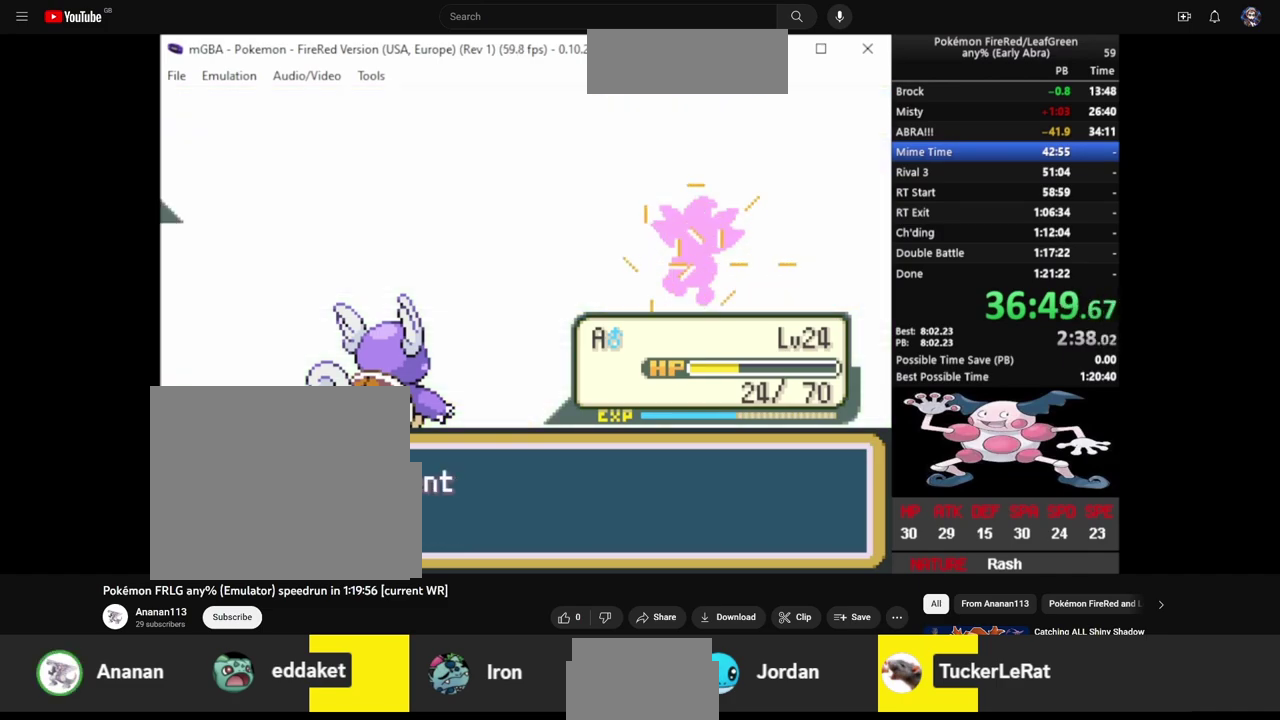
{"buttons": [], "events": [[33, "CROSS", "down"], [33, "L2", "down"], [100, "CROSS", "up"], [133, "L2", "up"], [217, "L2", "down"], [283, "CROSS", "down"], [300, "L2", "up"], [333, "CROSS", "up"], [367, "L2", "down"], [467, "L2", "up"]]}
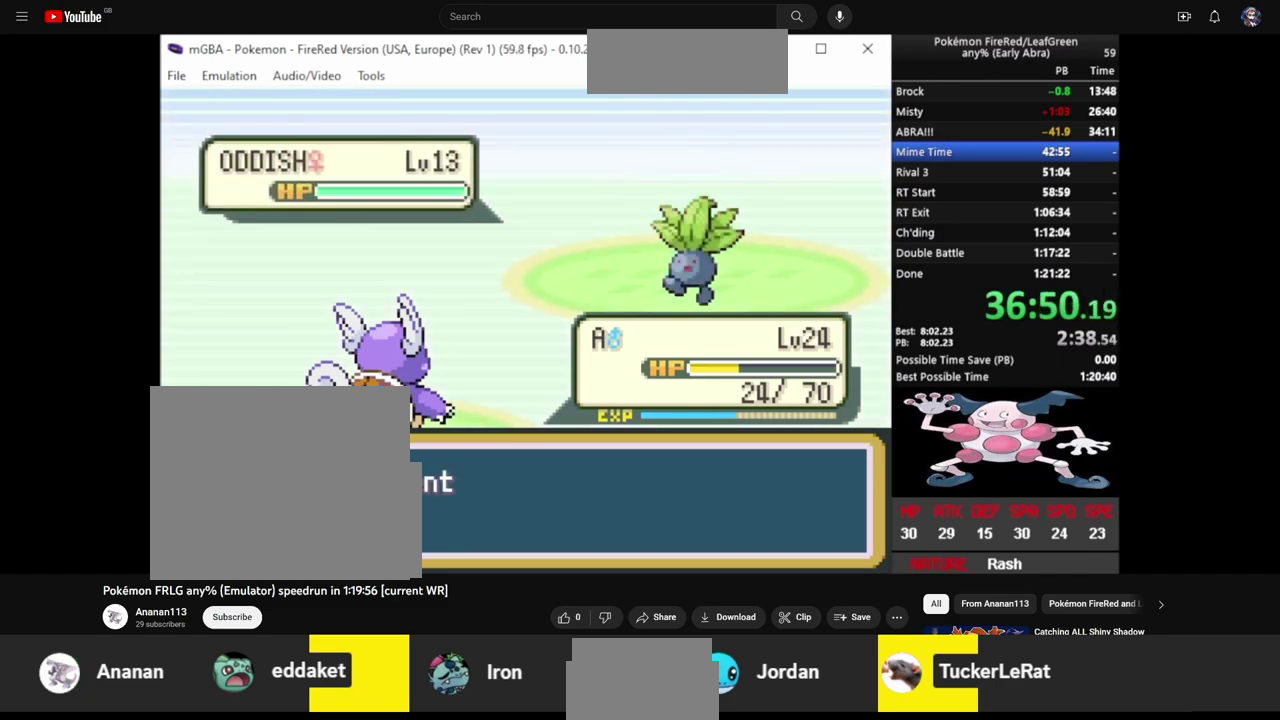
{"buttons": ["CROSS", "L2"], "events": [[33, "L2", "down"], [117, "L2", "up"], [183, "L2", "down"], [233, "CROSS", "down"], [267, "L2", "up"], [283, "CROSS", "up"], [333, "L2", "down"], [450, "CROSS", "down"]]}
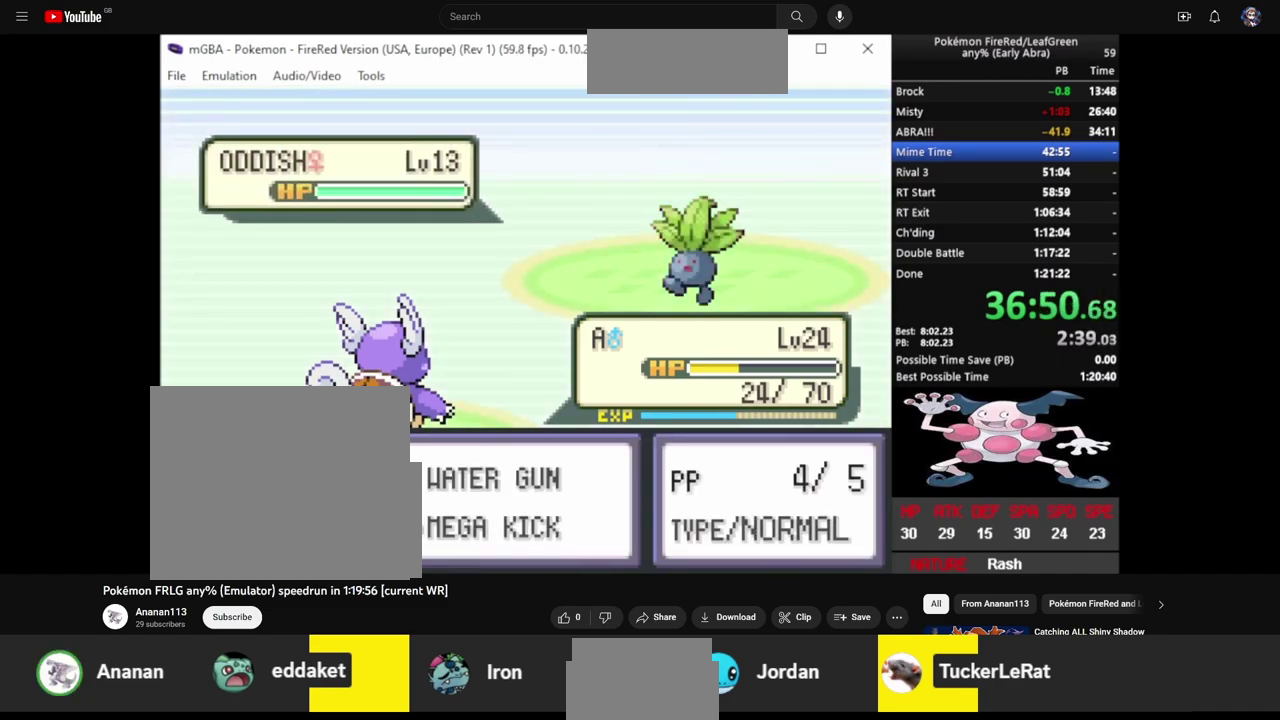
{"buttons": [], "events": [[17, "CROSS", "up"], [200, "L2", "up"]]}